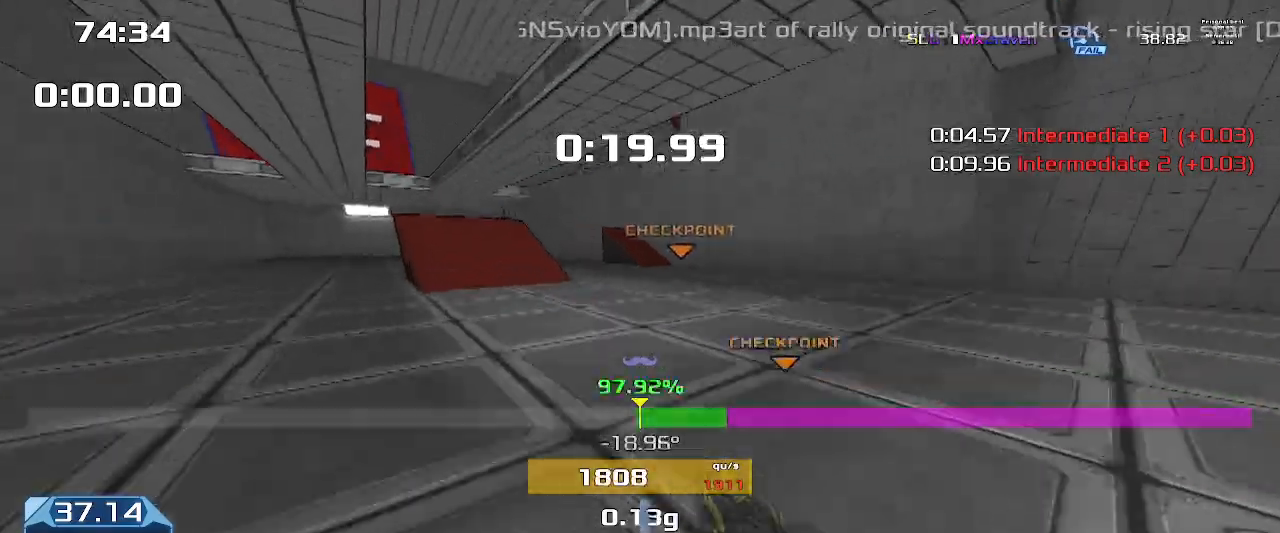
Gameplay with keyboard; each line is a JSON object with the keys held at the frame after it. "events" lists presses ("down") and releases ("up") of "down", "downshift", "left", "right", "up" and "upshift" between this image and that frame as [ms after this image, input, new state], when the widget could be followed in between. No other keys are recorded. Mouse input is not recorded. Key names are as the overlay labels them; some are game actions (e.g. jump) rather than physical keys.
{"keys": ["right", "up", "upshift"], "events": []}
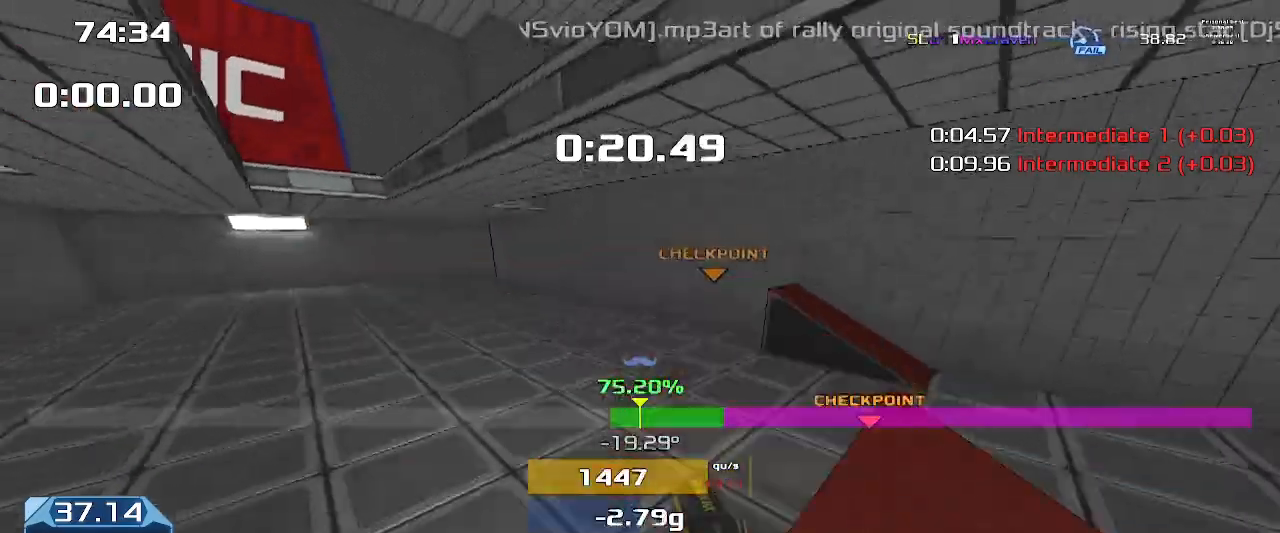
{"keys": ["right", "up", "upshift"], "events": [[33, "right", "up"], [333, "right", "down"]]}
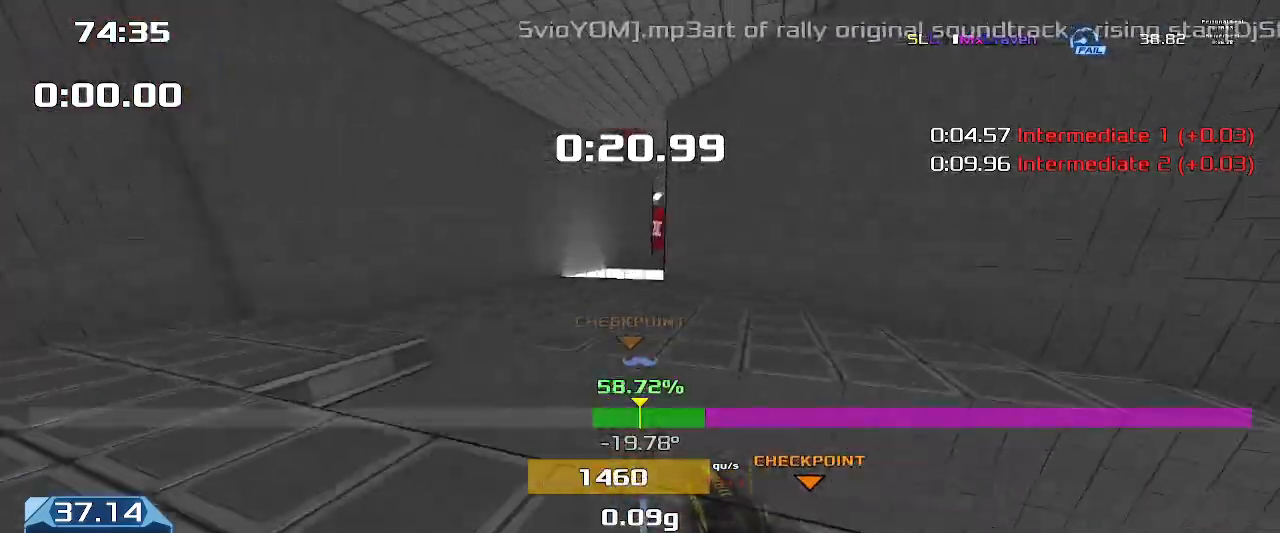
{"keys": ["up", "upshift"], "events": [[200, "right", "up"], [300, "right", "down"], [500, "right", "up"]]}
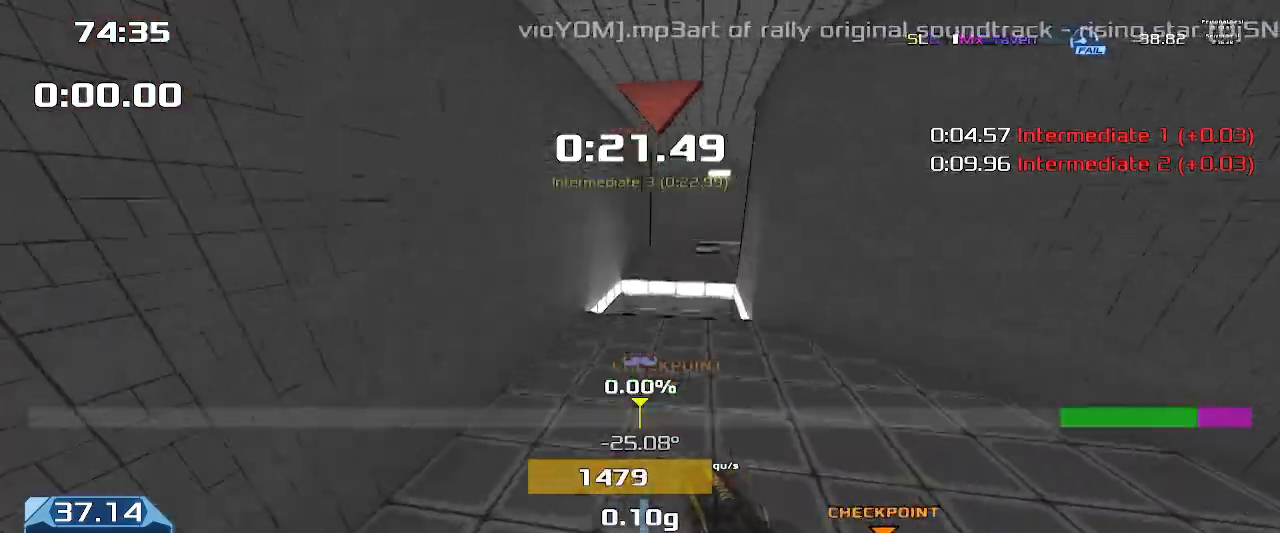
{"keys": ["up", "upshift"], "events": []}
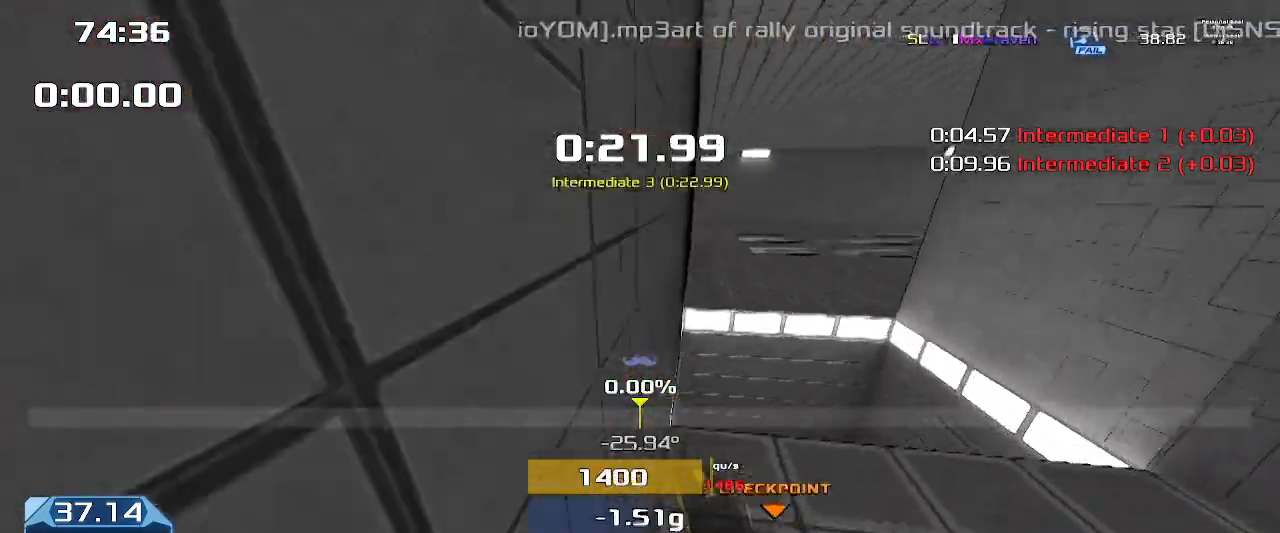
{"keys": ["right", "upshift"], "events": [[400, "right", "down"], [433, "up", "up"]]}
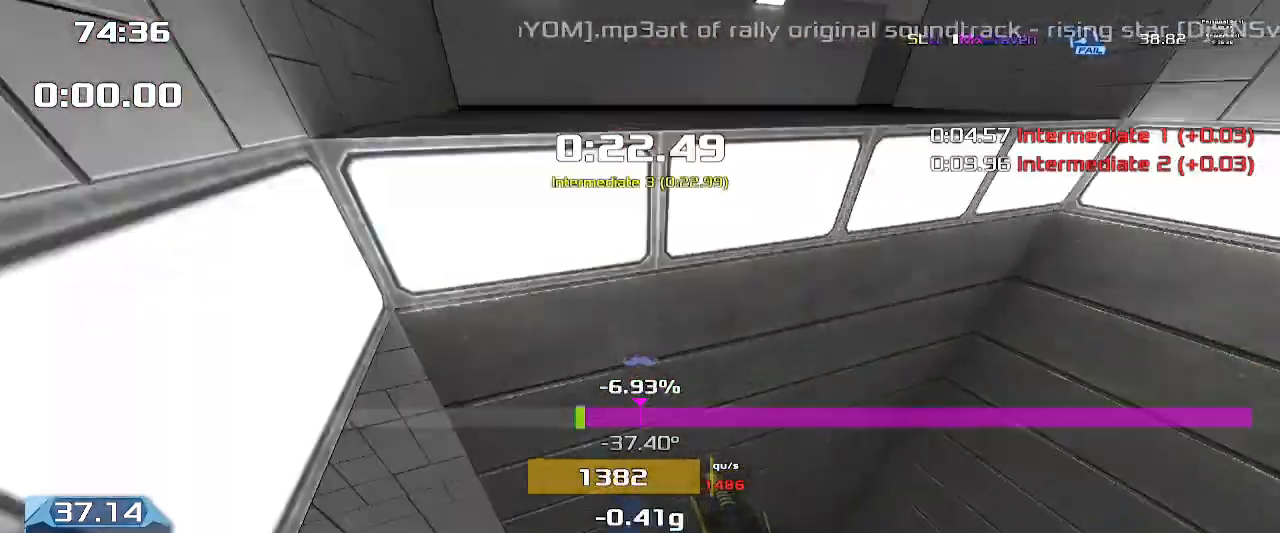
{"keys": ["right", "upshift"], "events": []}
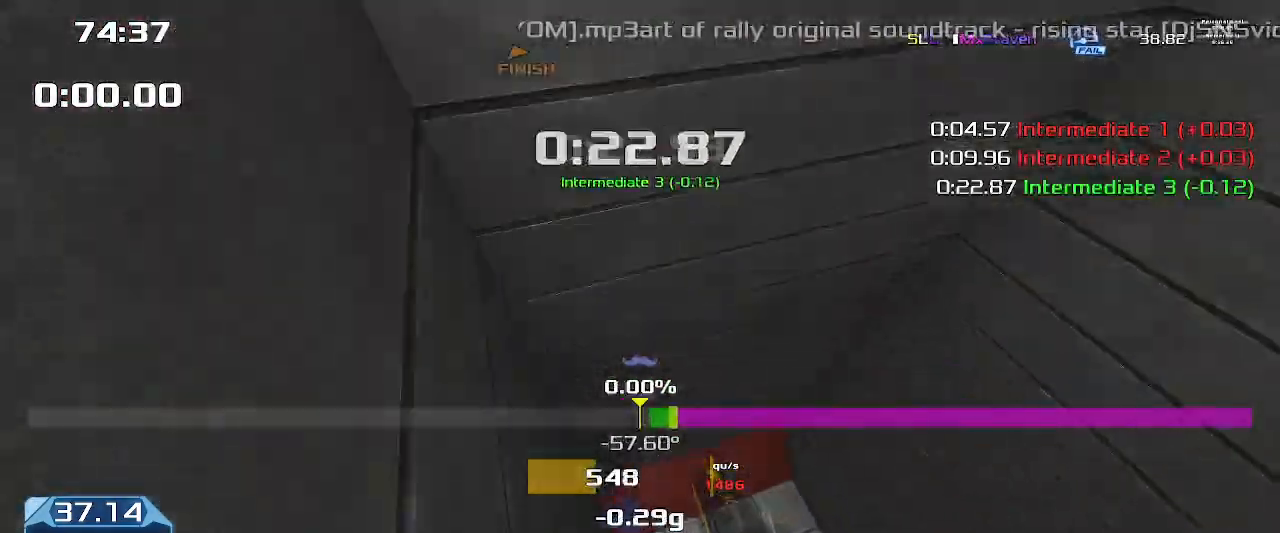
{"keys": ["right", "upshift"], "events": []}
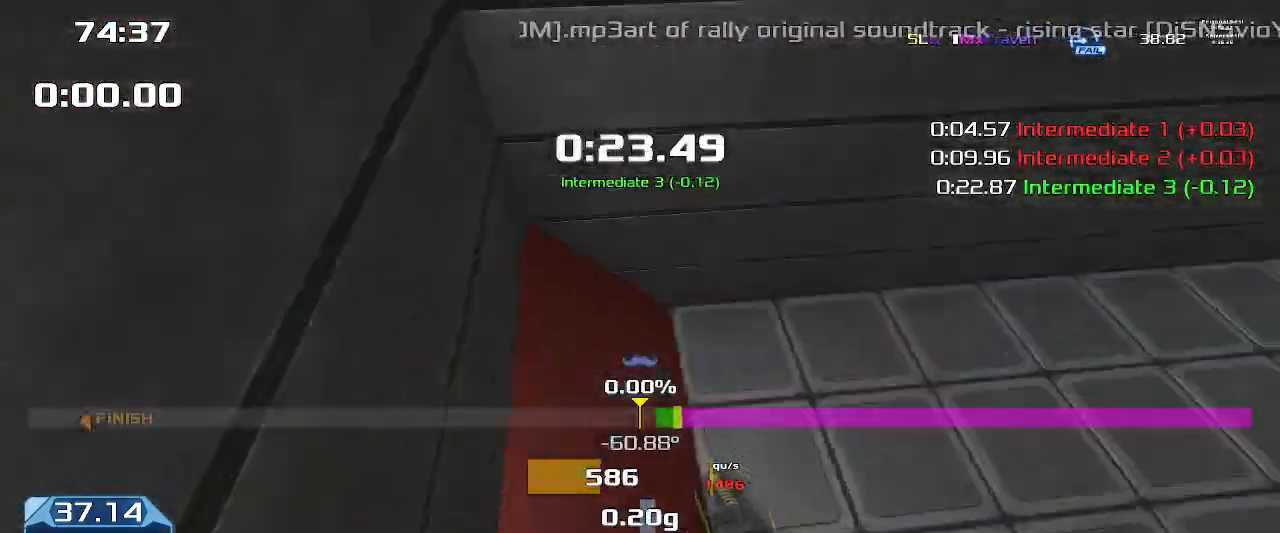
{"keys": ["right", "up", "upshift"], "events": [[500, "up", "down"]]}
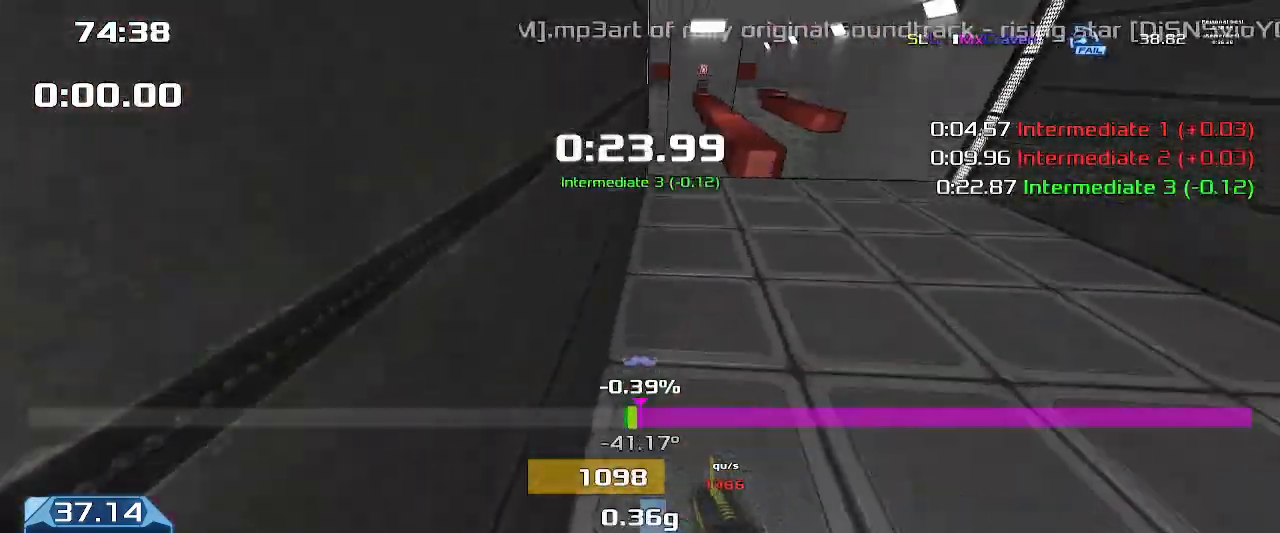
{"keys": ["right", "upshift"], "events": [[33, "right", "up"], [100, "right", "down"], [167, "up", "up"]]}
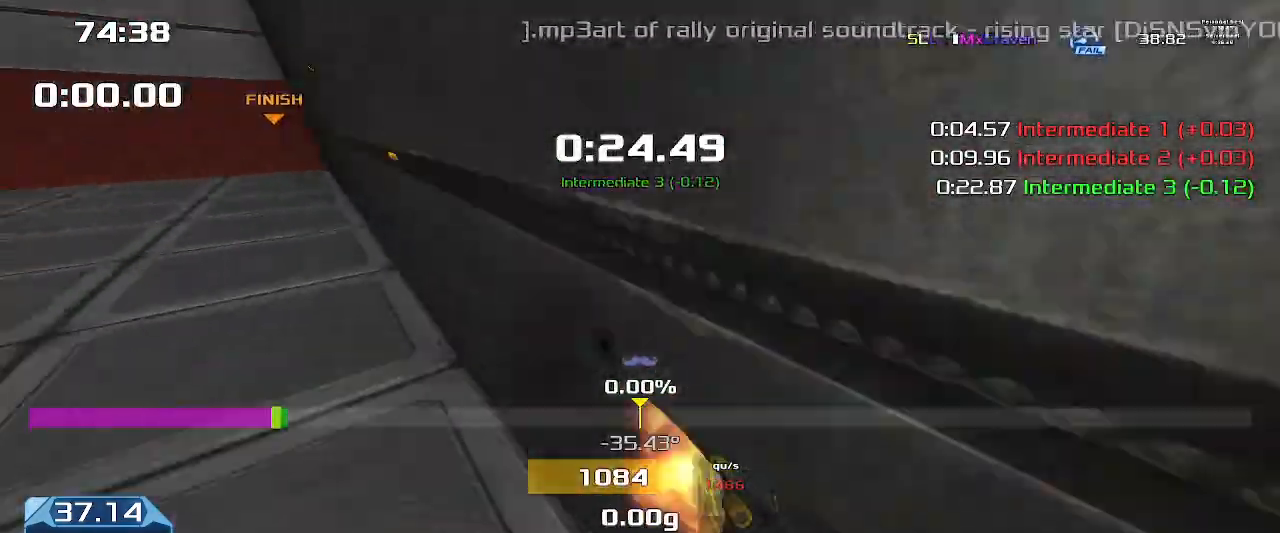
{"keys": ["up", "upshift"]}
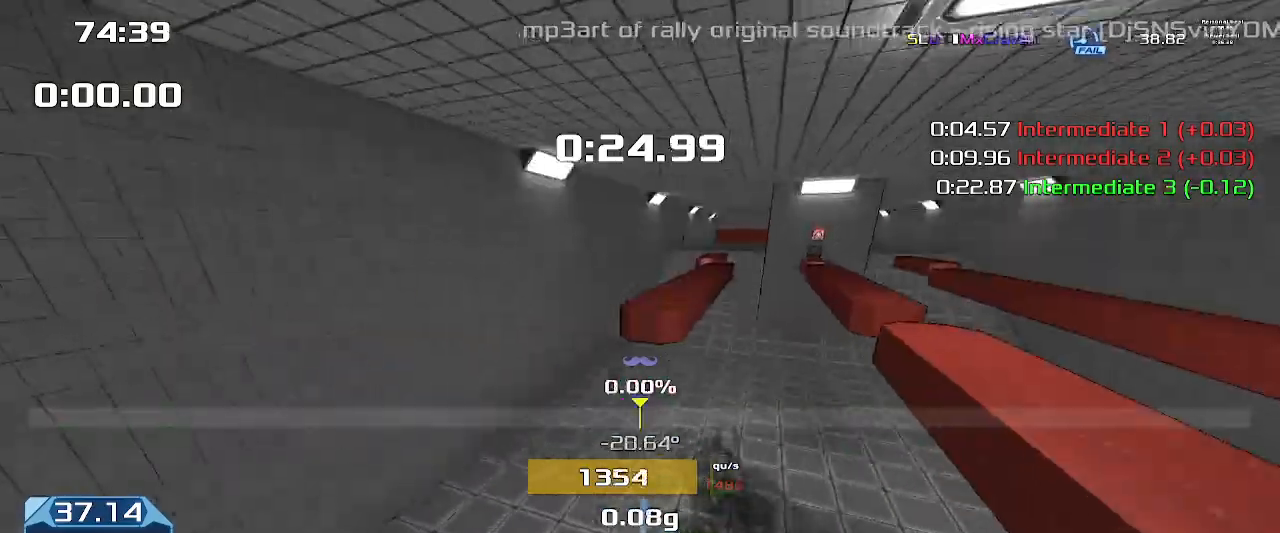
{"keys": ["left", "upshift"], "events": [[367, "left", "down"], [400, "up", "up"]]}
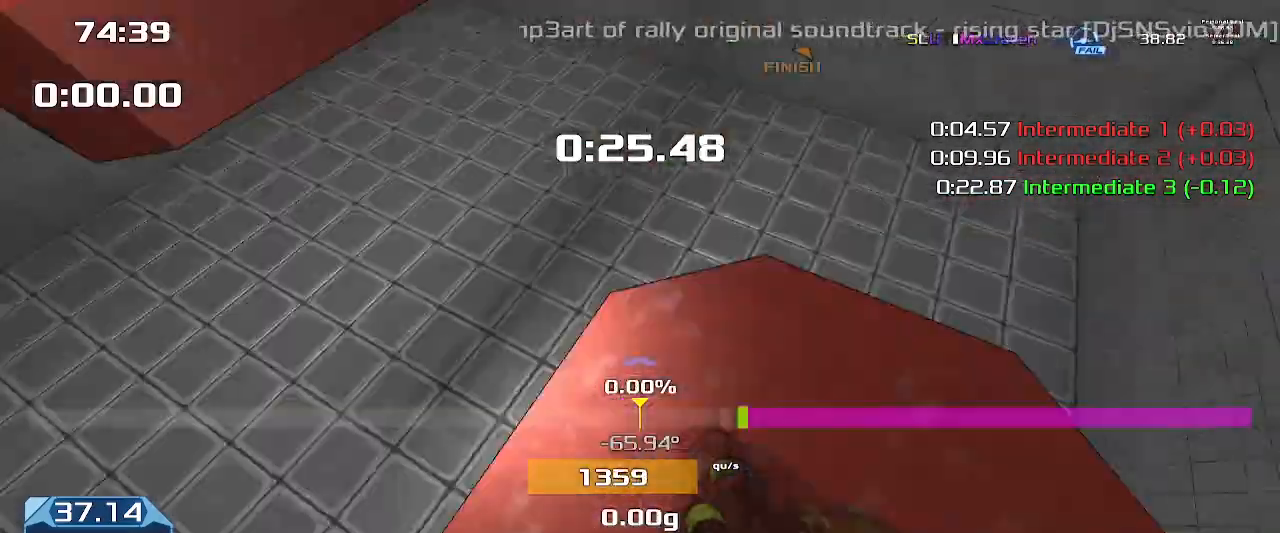
{"keys": ["up", "upshift"], "events": [[100, "up", "down"], [200, "left", "up"]]}
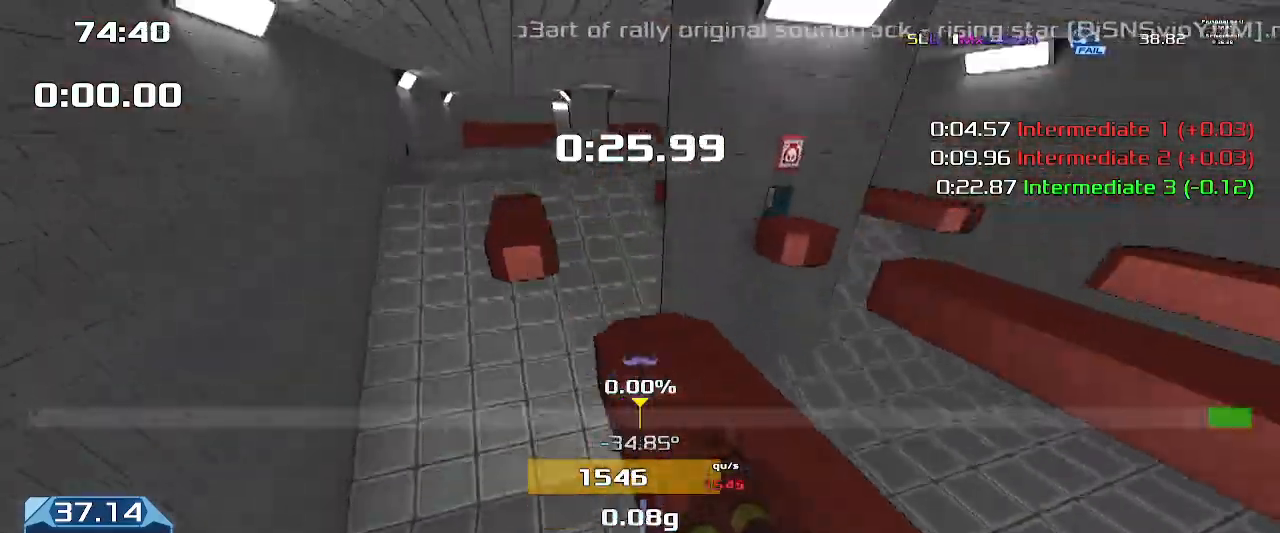
{"keys": ["left", "up", "upshift"], "events": [[33, "left", "down"]]}
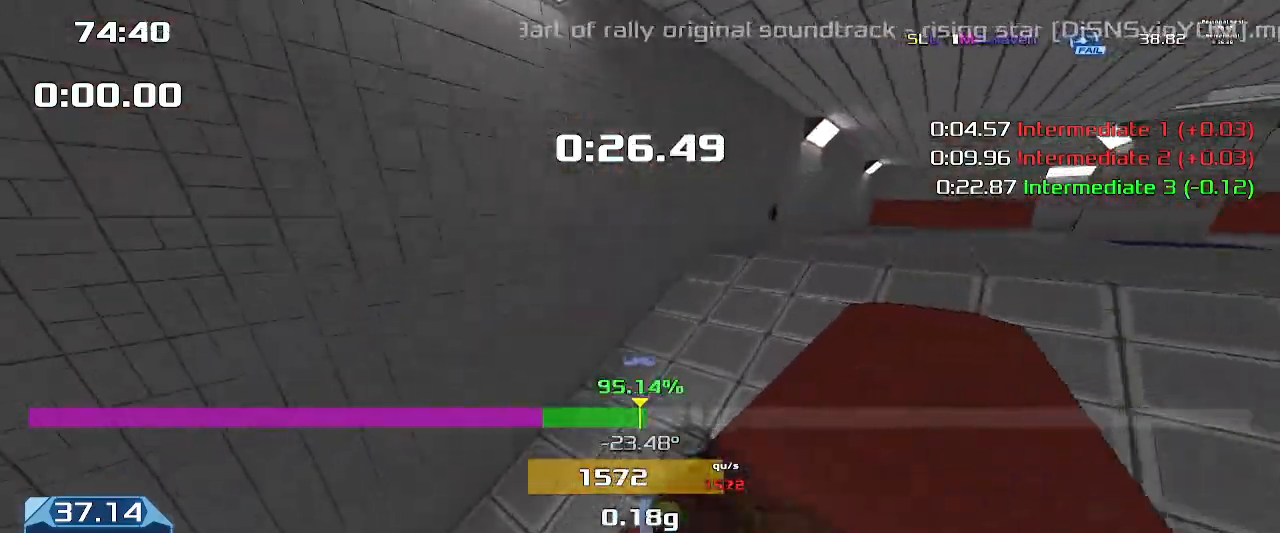
{"keys": ["right", "up", "upshift"], "events": [[267, "left", "up"], [300, "right", "down"]]}
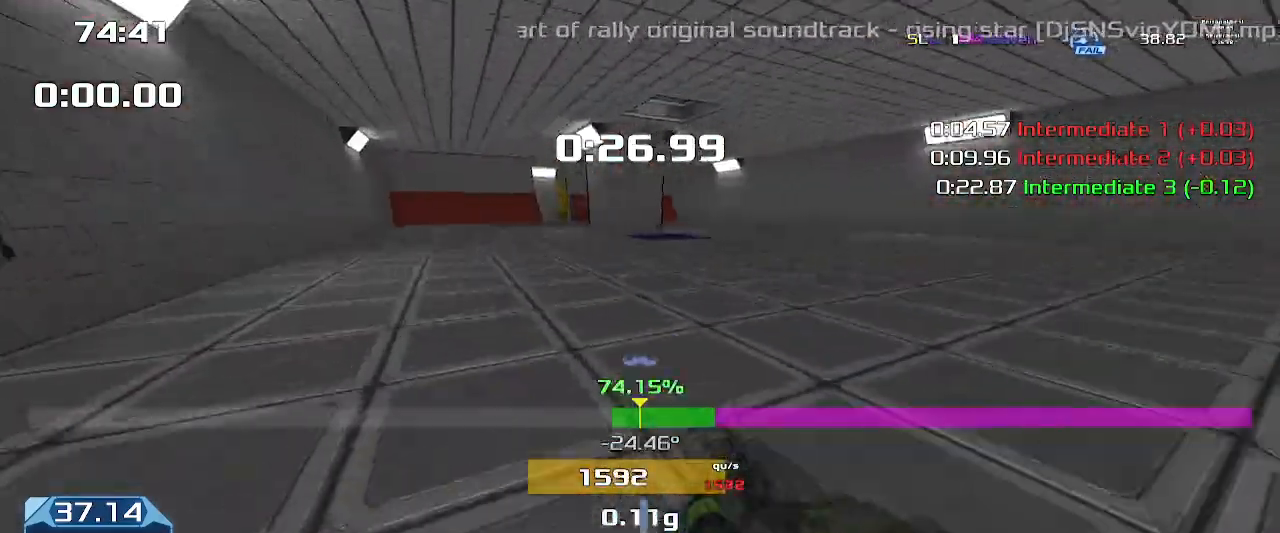
{"keys": ["right", "up", "upshift"], "events": []}
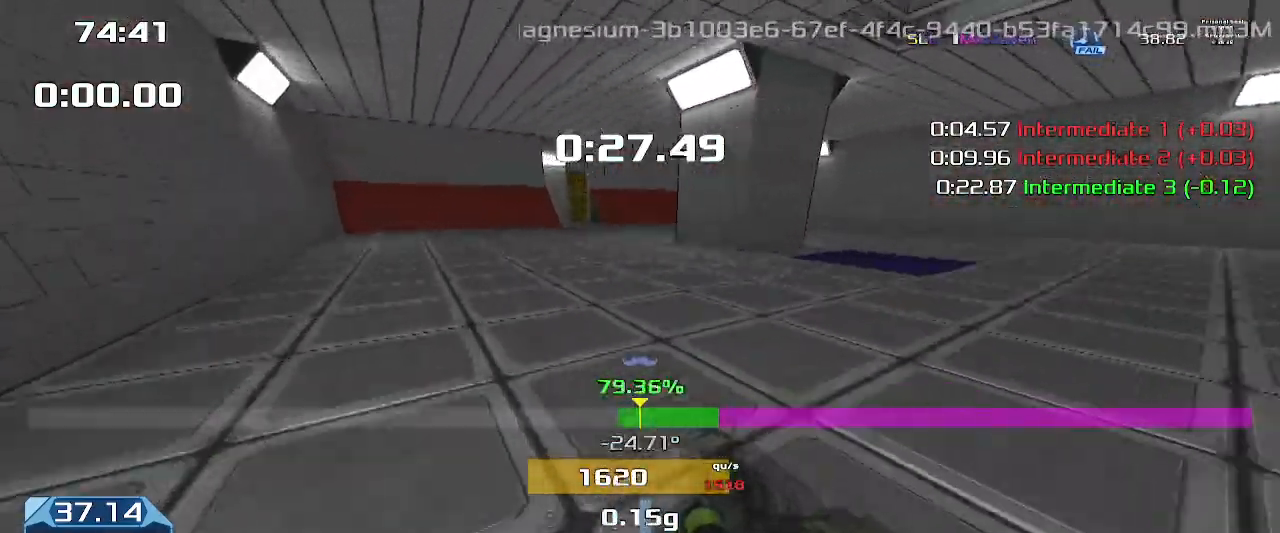
{"keys": ["right", "upshift"], "events": [[100, "right", "up"], [200, "right", "down"], [200, "up", "up"]]}
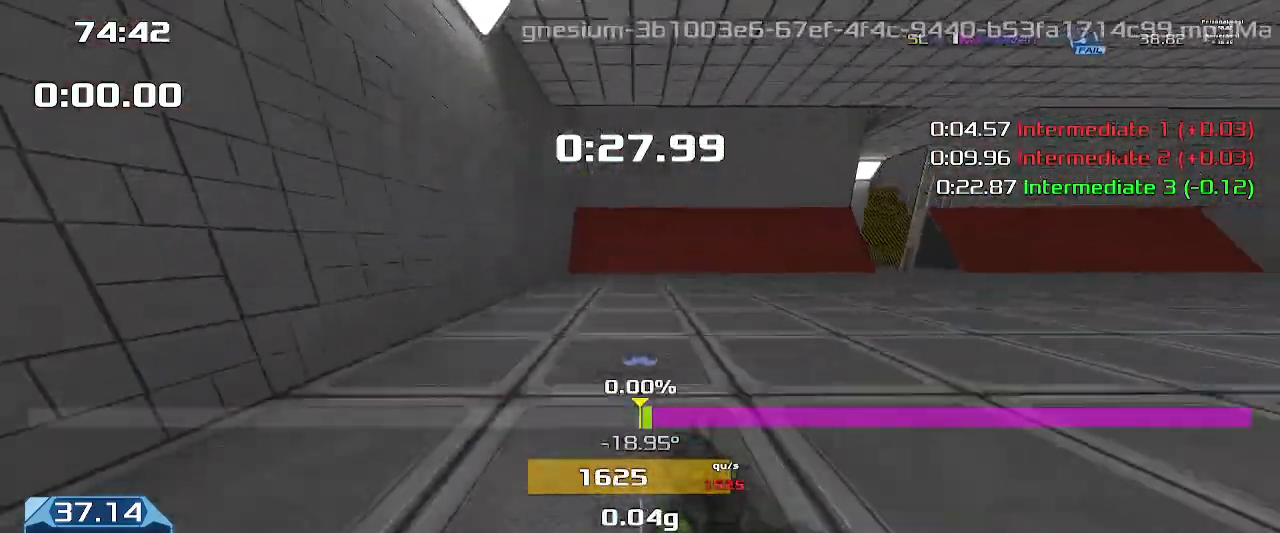
{"keys": ["right", "upshift"], "events": []}
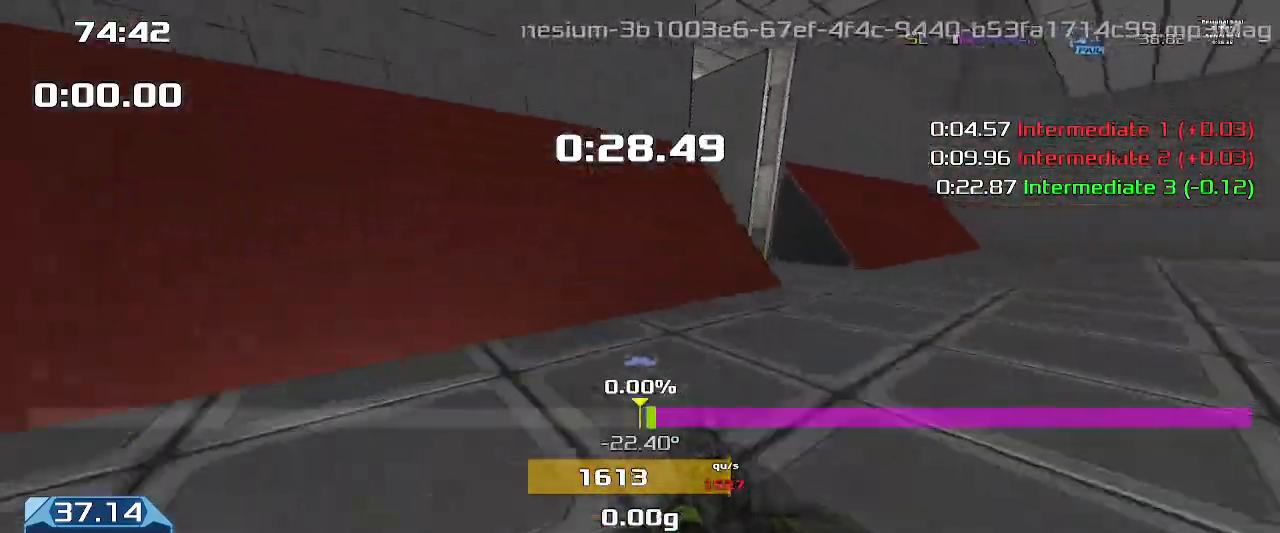
{"keys": ["downshift", "right", "upshift"], "events": [[300, "downshift", "down"]]}
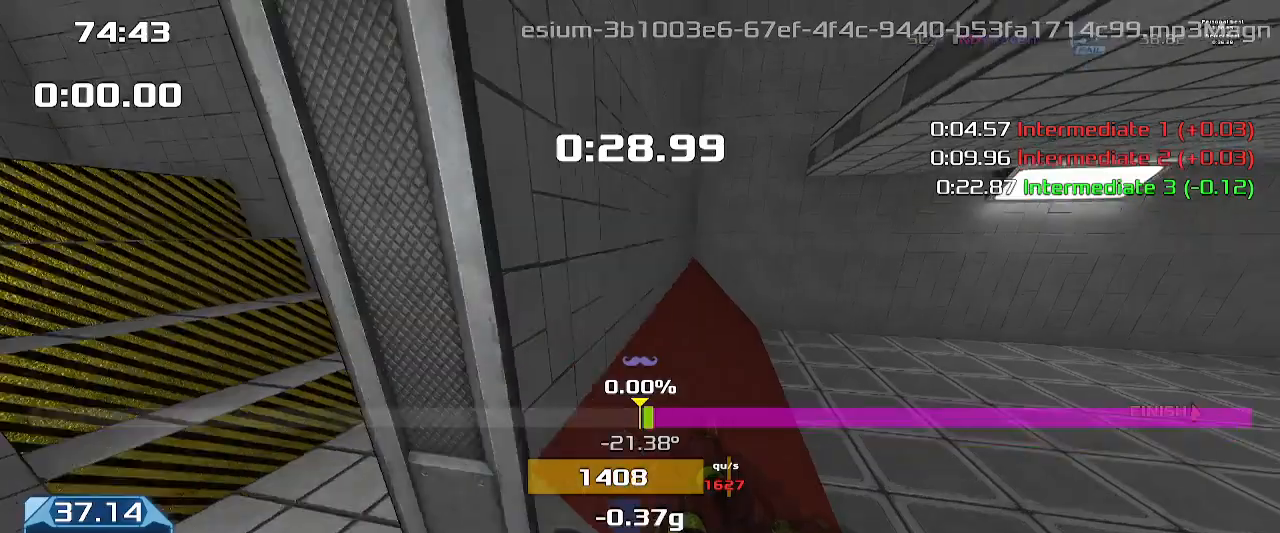
{"keys": ["right", "upshift"], "events": [[200, "downshift", "up"]]}
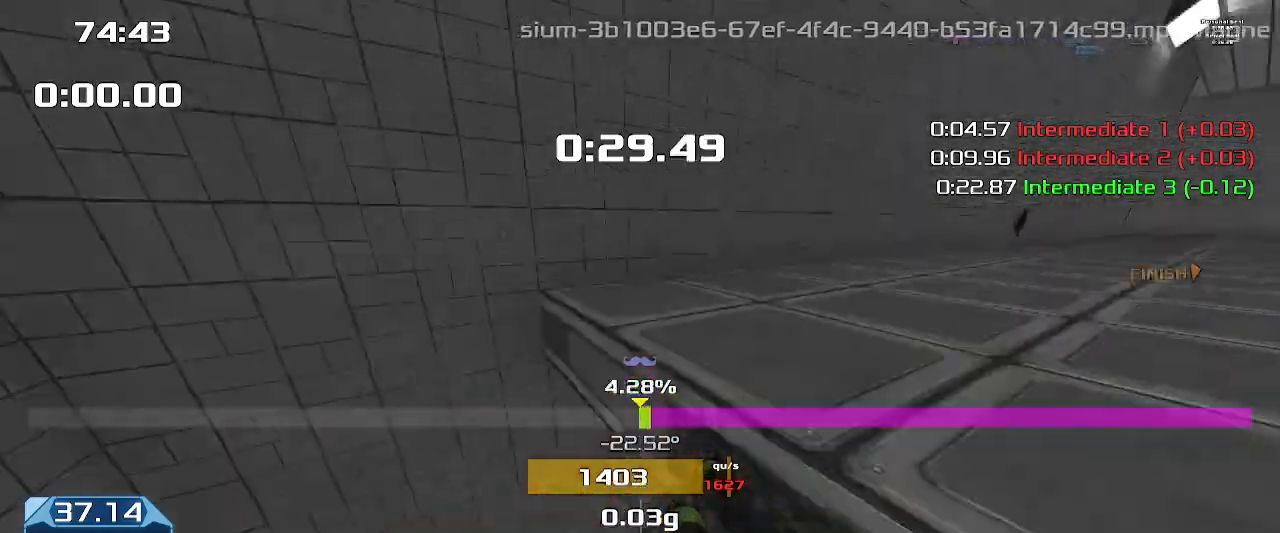
{"keys": ["up", "upshift"], "events": [[267, "up", "down"], [467, "right", "up"]]}
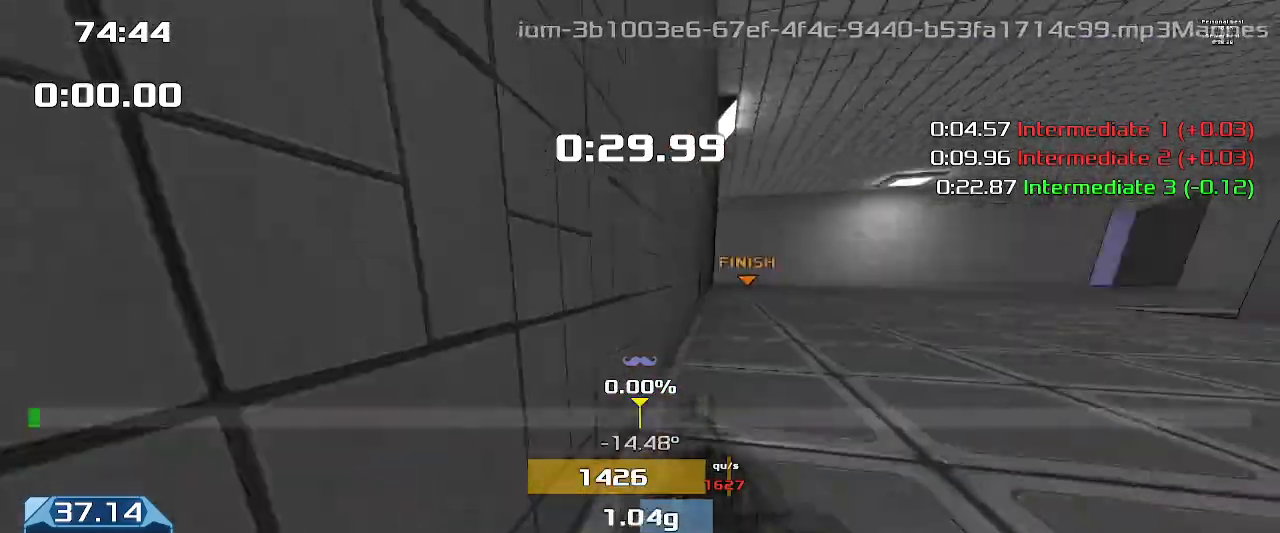
{"keys": ["right", "upshift"], "events": [[400, "right", "down"], [467, "up", "up"]]}
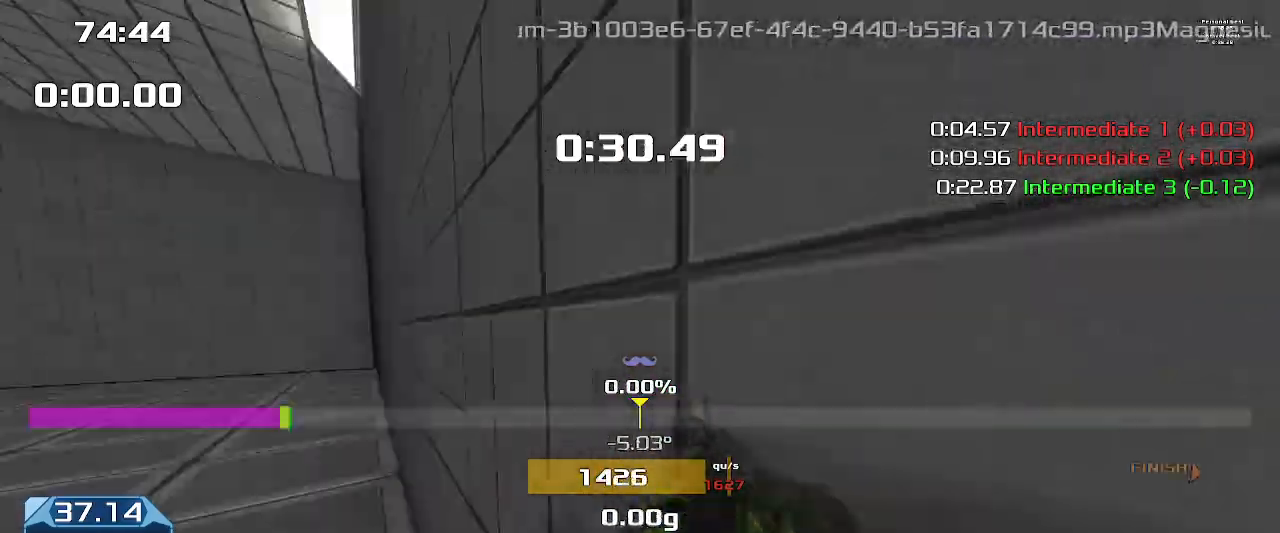
{"keys": ["left", "upshift"], "events": [[367, "right", "up"], [433, "left", "down"]]}
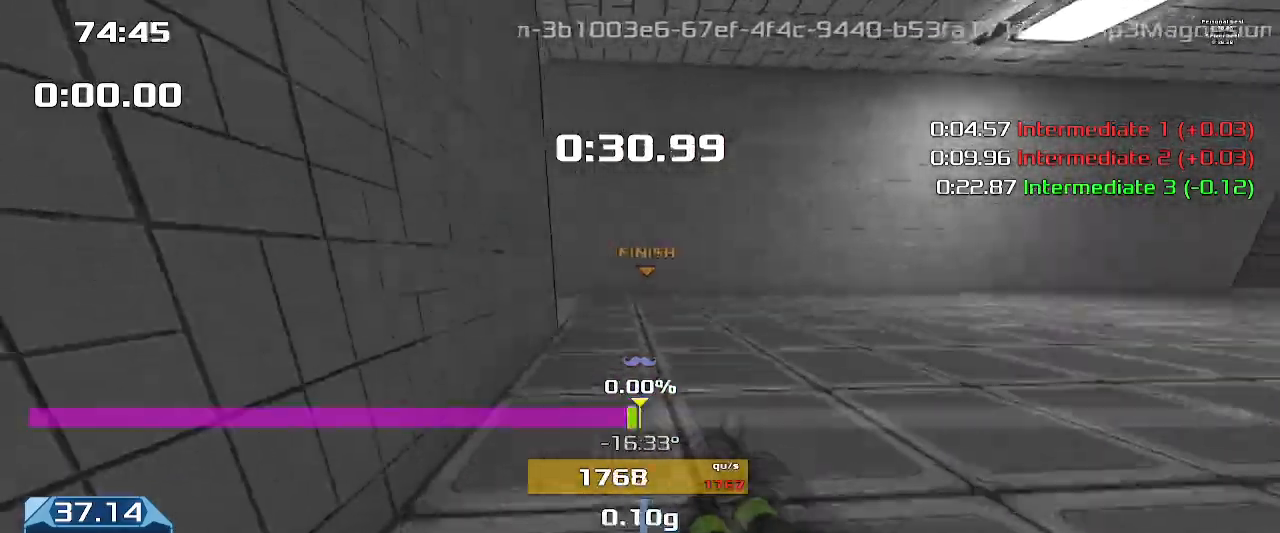
{"keys": ["left", "upshift"], "events": []}